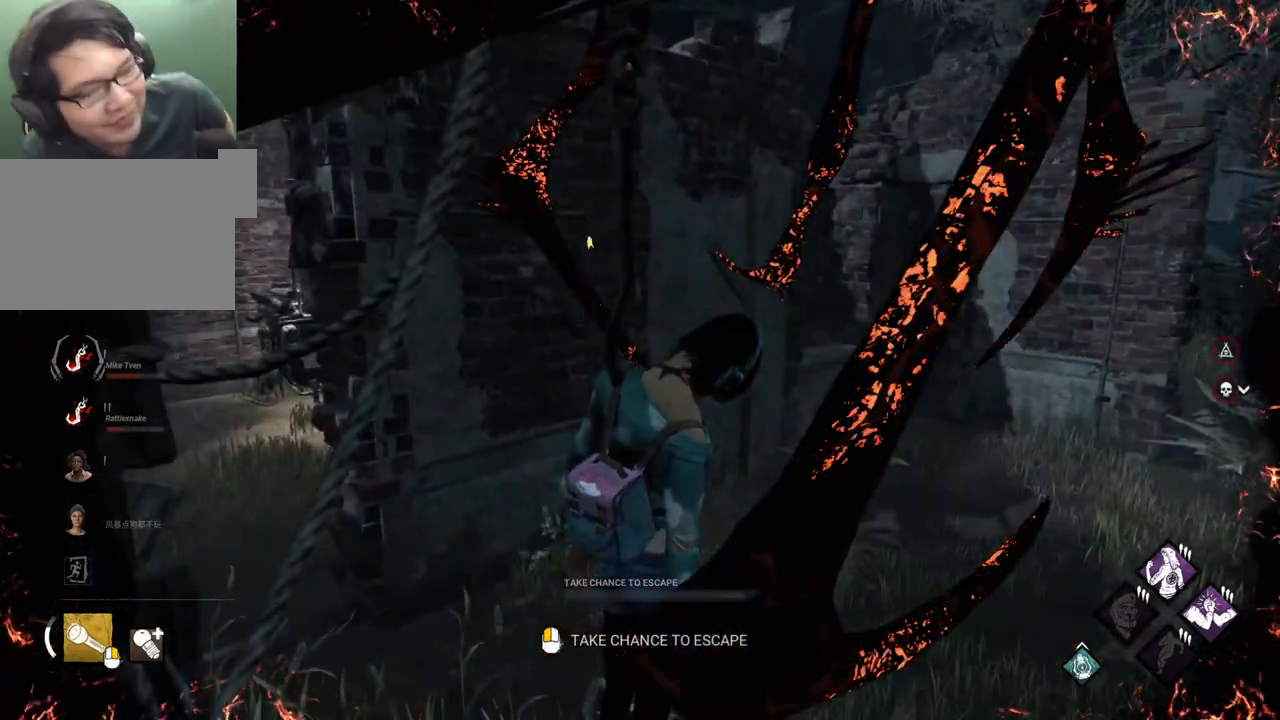
Gameplay with keyboard and mouse; each line is a JSON object with the keys and mouse buttons held at the frame after it. "events" lists presses ("down") and releases ("up") of "1", "2", "3", "4", "5", "a", "alt", "c", "caps_lock", "ctrl", "d", "e", "f", "g", "q", "r", "s", "shift", "space", "t", "tab", "v", "w", "x", "z" and "mouse_wheel" between this image and that frame as [ms after this image, input, new state], when the widget could be followed in between. "mouse_wheel" = the "wheel" button of the "mouse" list. No other keys are recorded. "wheel" means that the mouse wheel is clicked or scrolled. "mouse_move" is the direction in which the mouse moves at that frame (one of eight, or "still"), when it could be read.
{"keys": [], "mouse": [], "mouse_move": "still", "events": []}
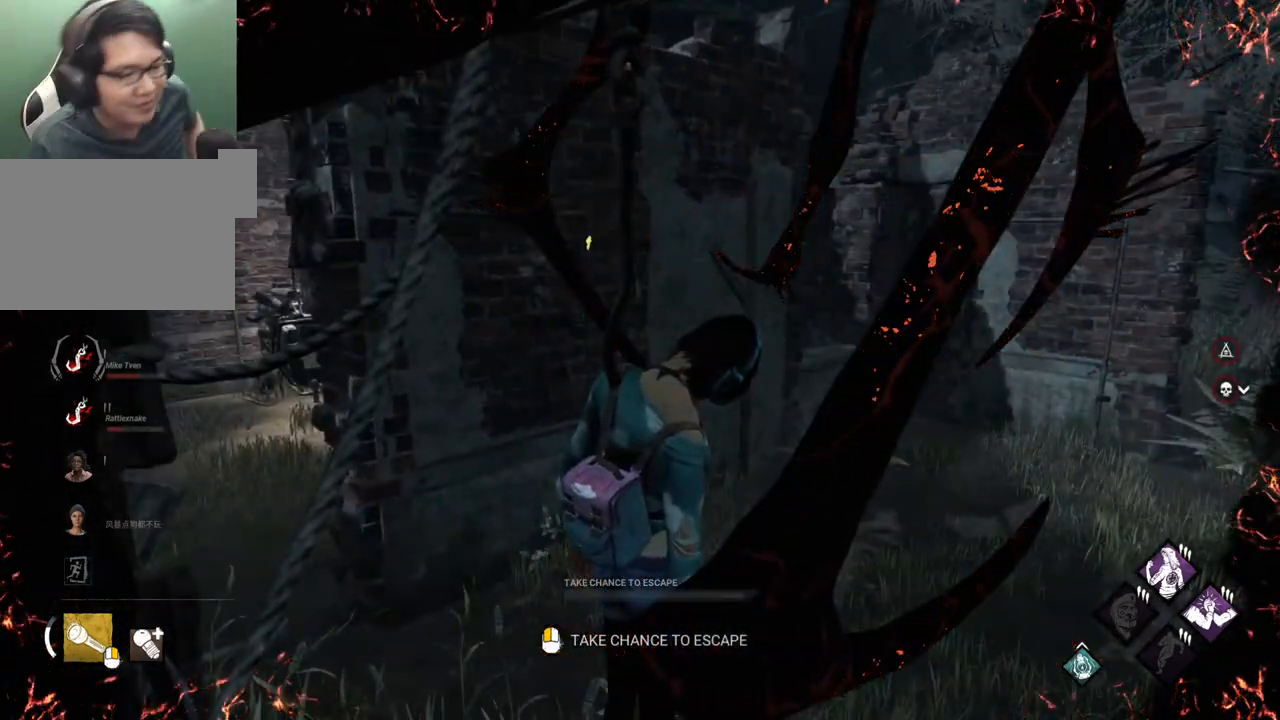
{"keys": [], "mouse": [], "mouse_move": "still", "events": []}
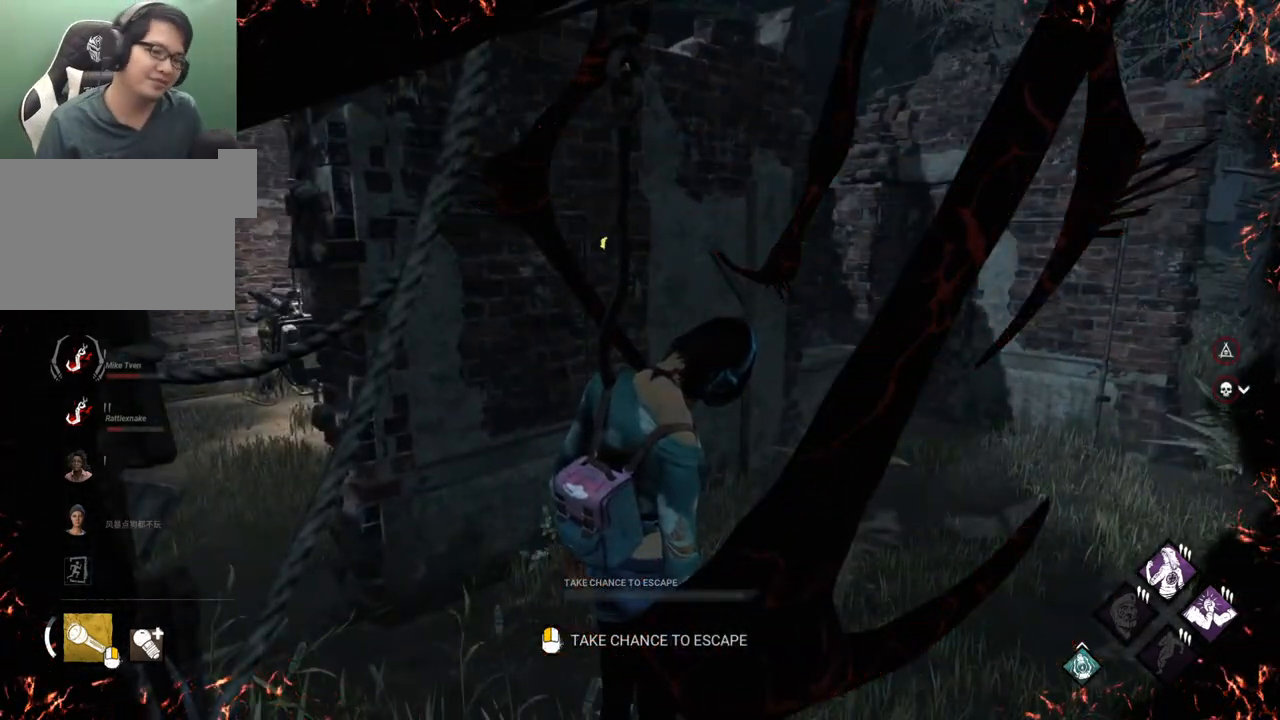
{"keys": [], "mouse": [], "mouse_move": "down-right", "events": []}
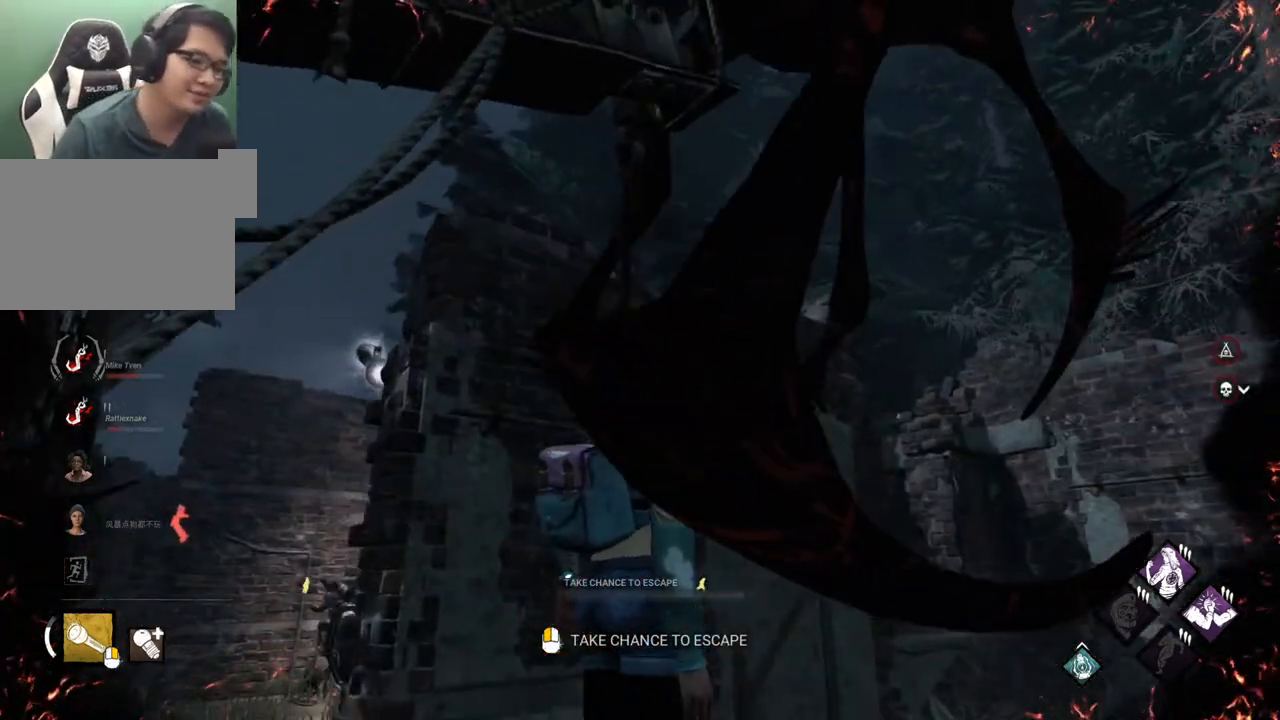
{"keys": [], "mouse": [], "mouse_move": "still", "events": []}
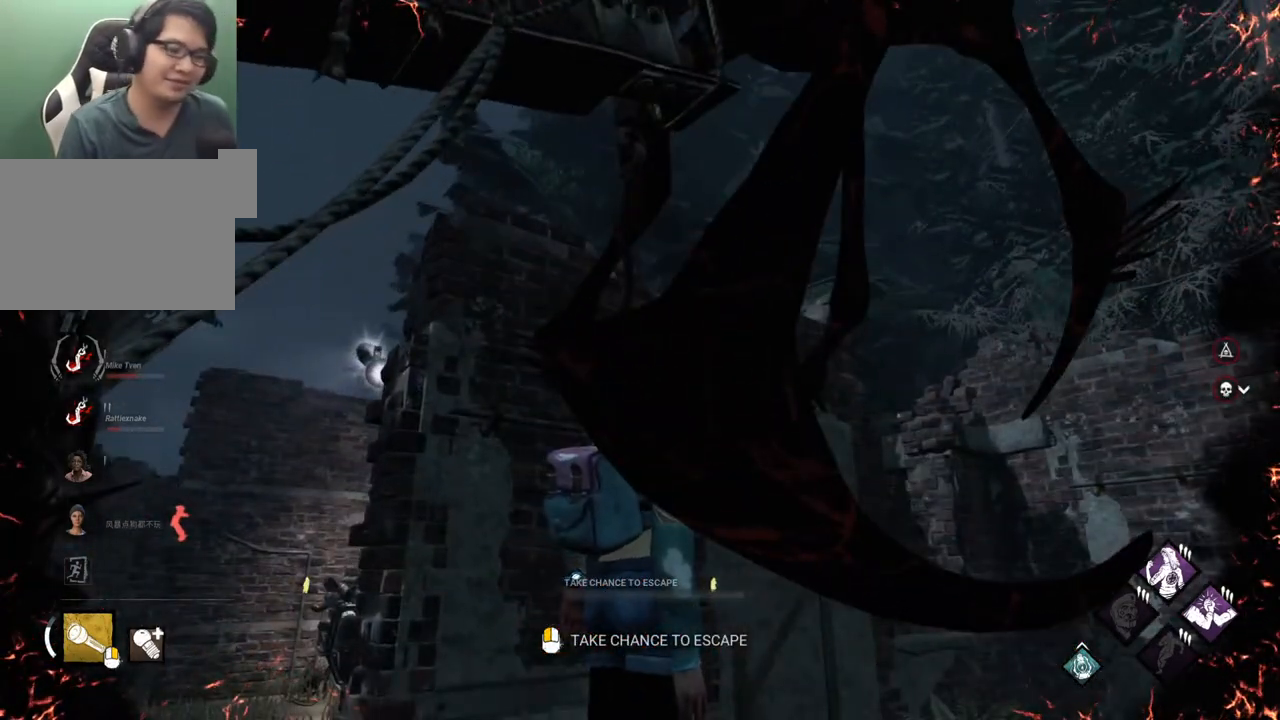
{"keys": [], "mouse": [], "mouse_move": "still", "events": []}
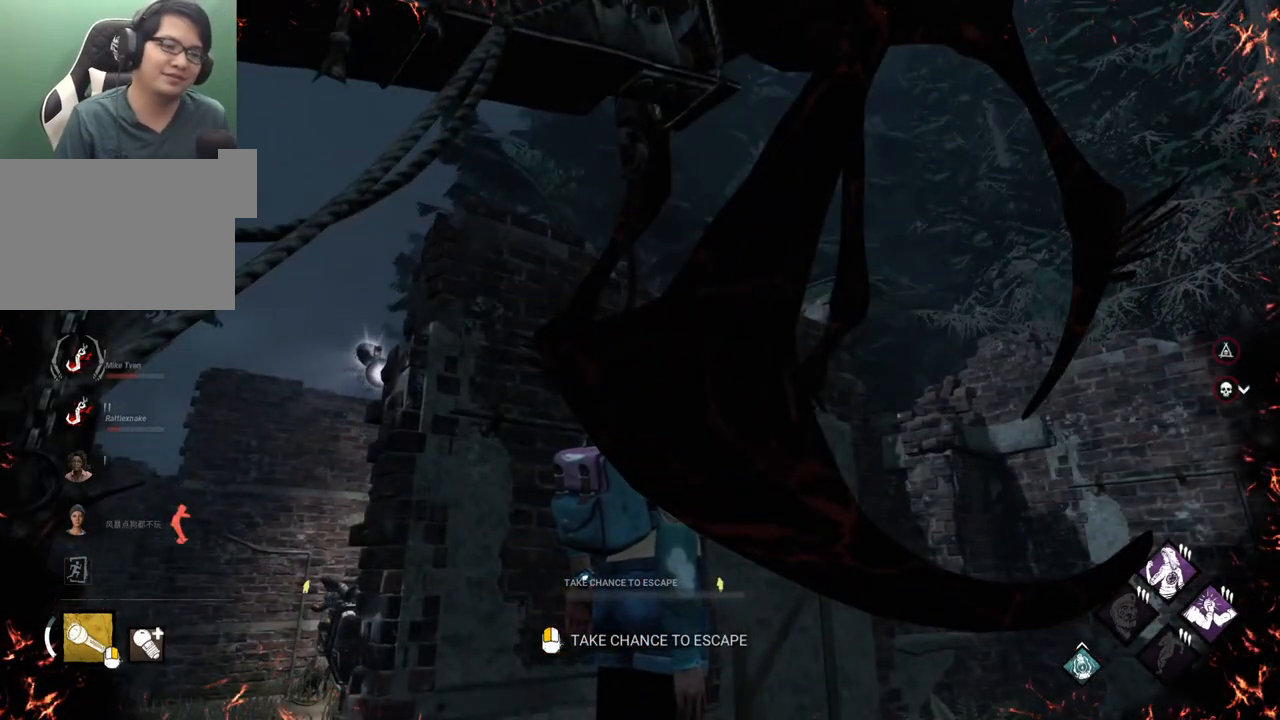
{"keys": [], "mouse": [], "mouse_move": "up-right", "events": []}
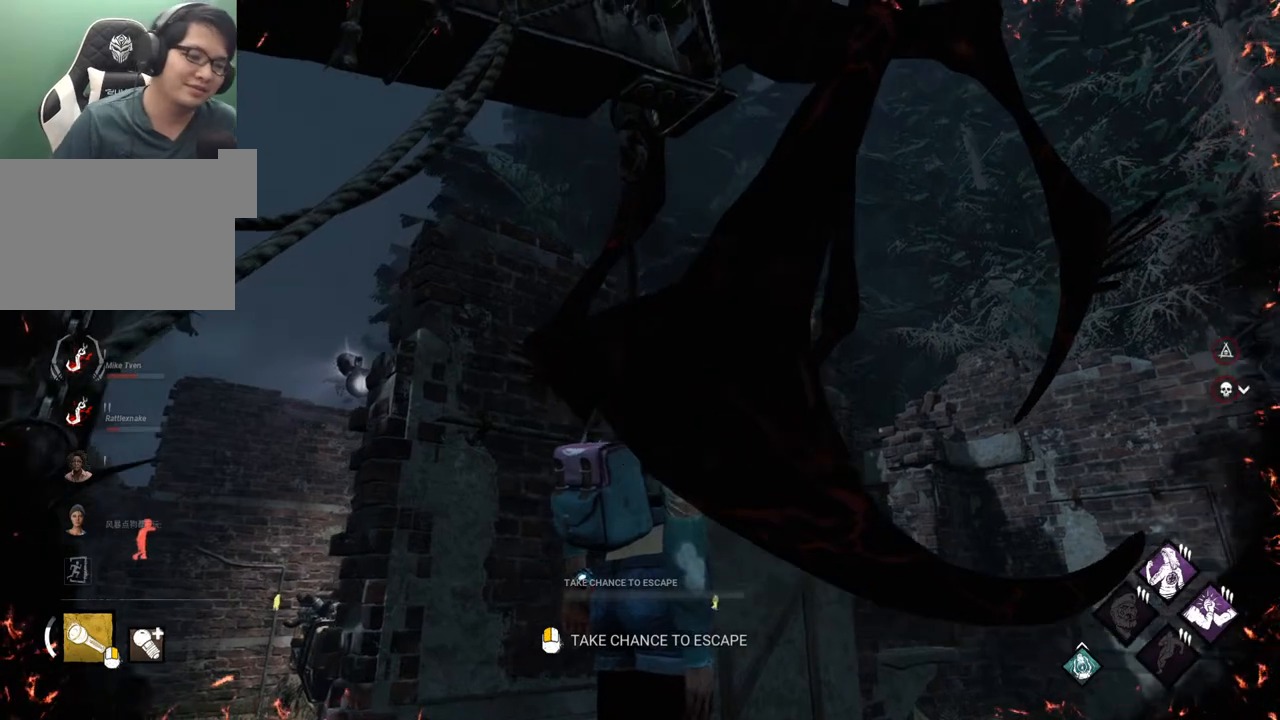
{"keys": [], "mouse": [], "mouse_move": "still", "events": []}
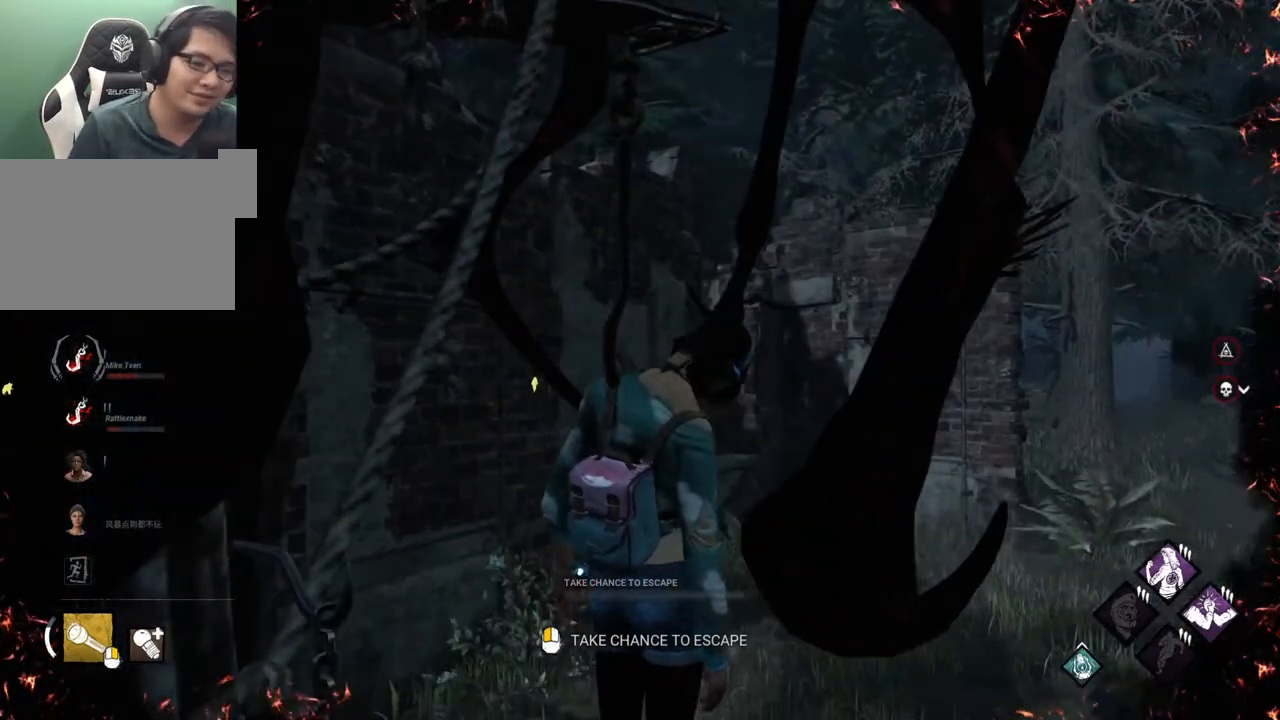
{"keys": [], "mouse": [], "mouse_move": "still", "events": []}
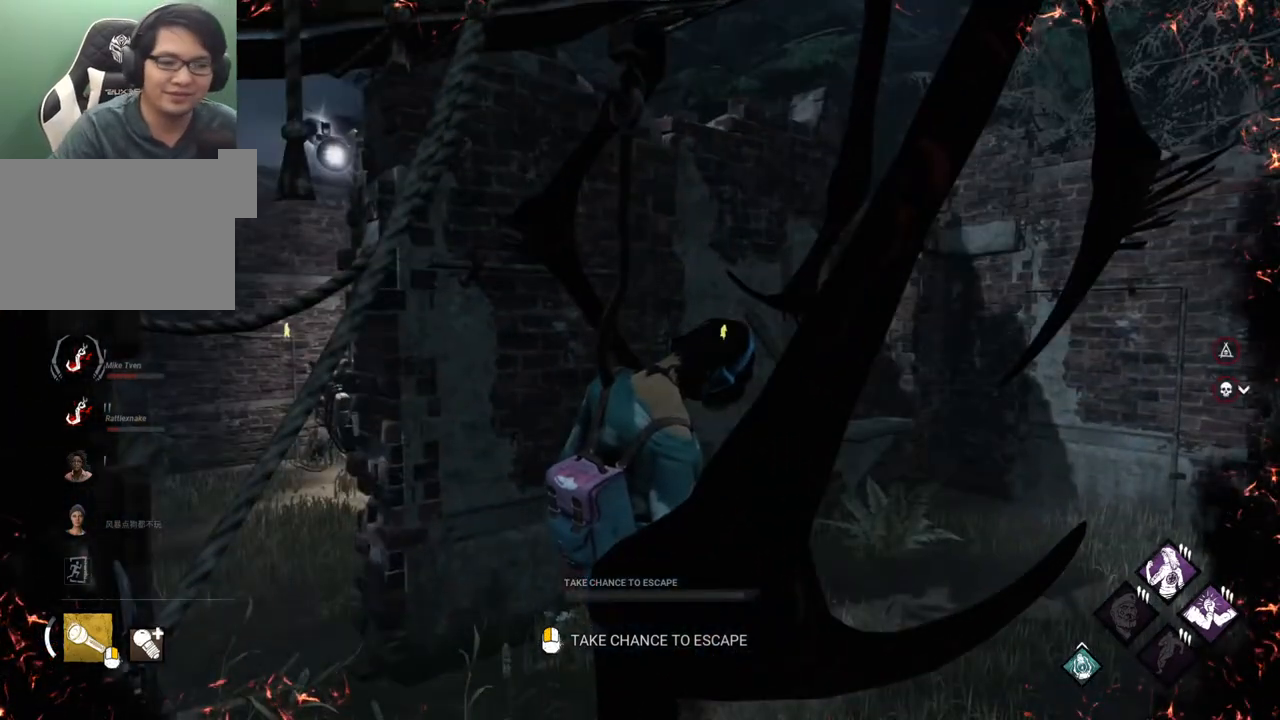
{"keys": [], "mouse": [], "mouse_move": "still", "events": []}
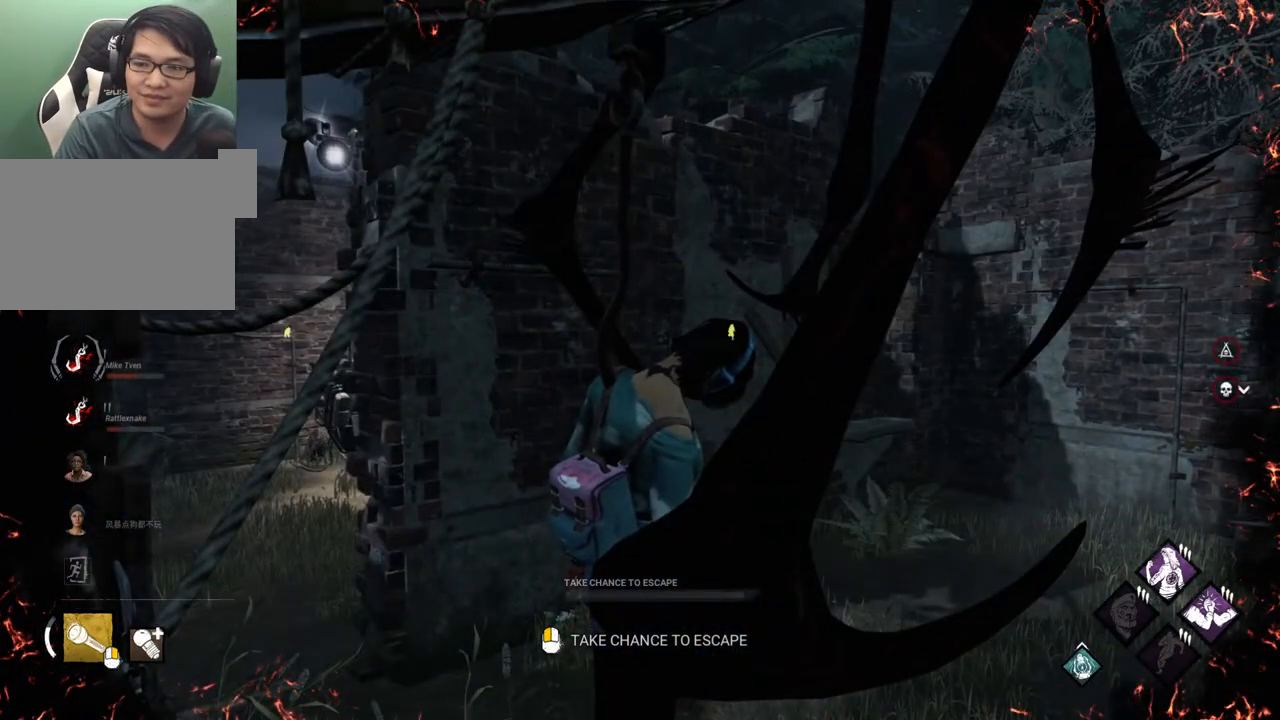
{"keys": [], "mouse": [], "mouse_move": "left", "events": []}
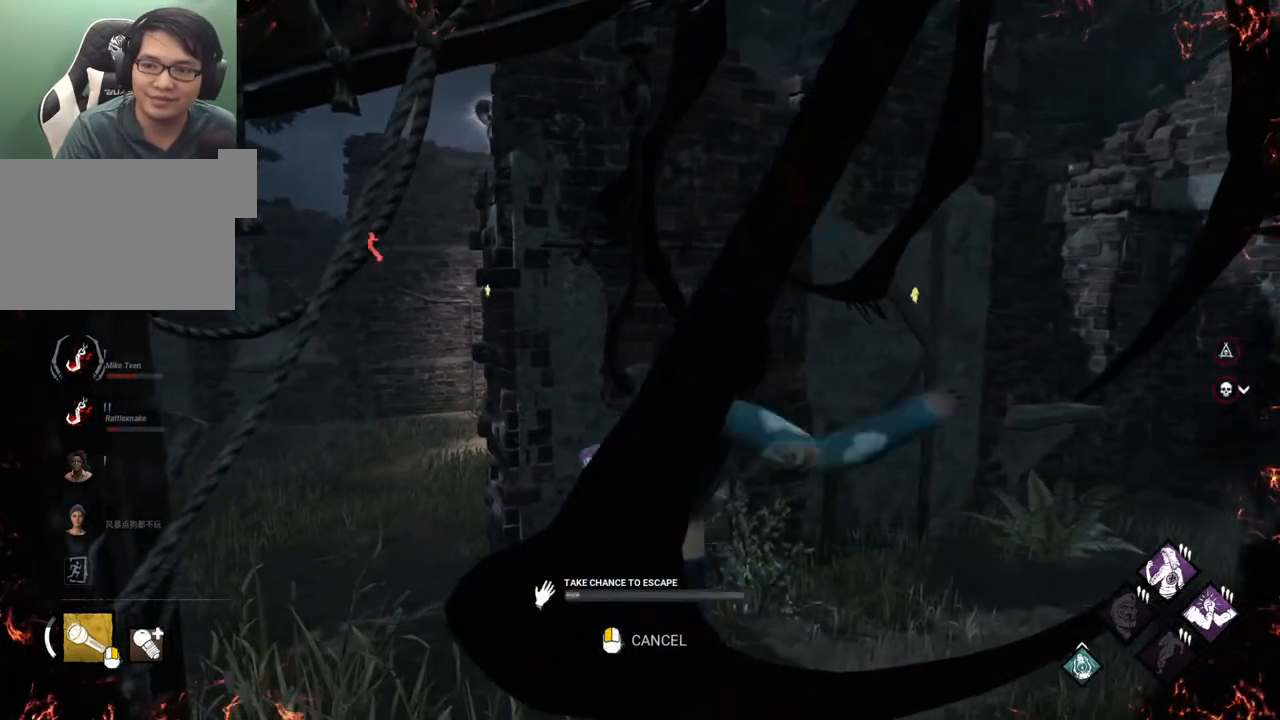
{"keys": [], "mouse": [], "mouse_move": "still", "events": []}
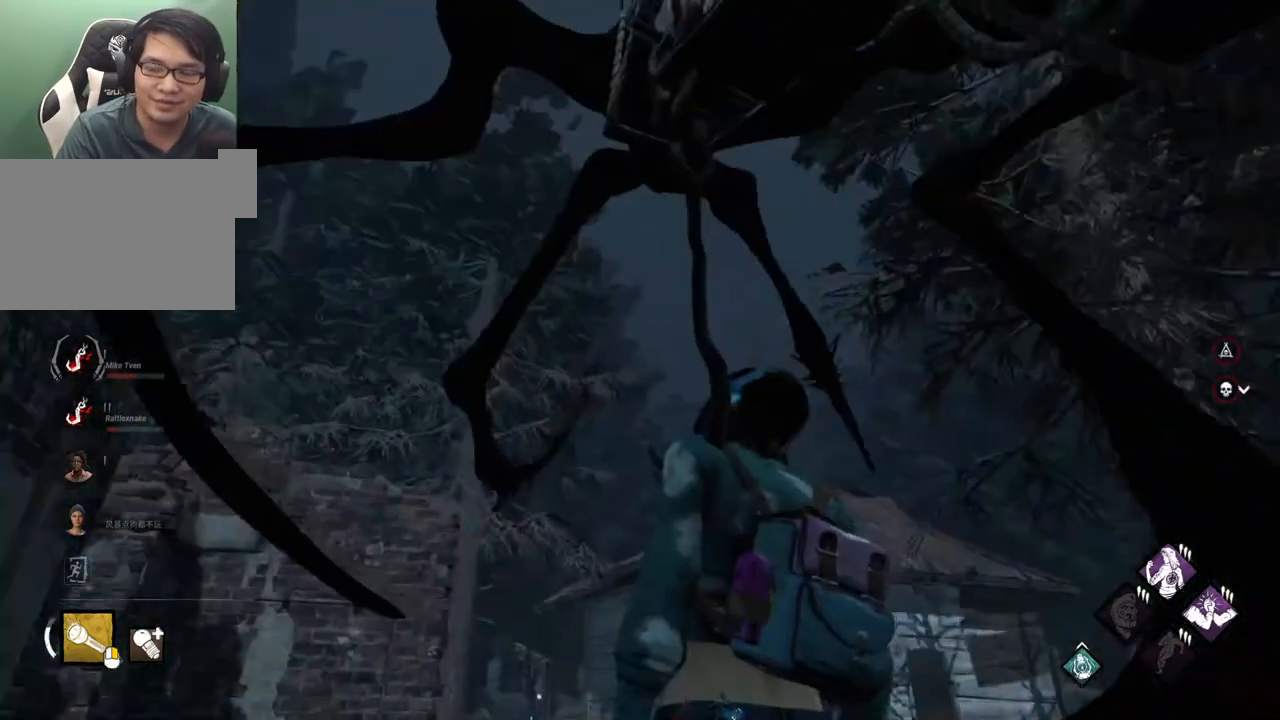
{"keys": [], "mouse": [], "mouse_move": "still", "events": []}
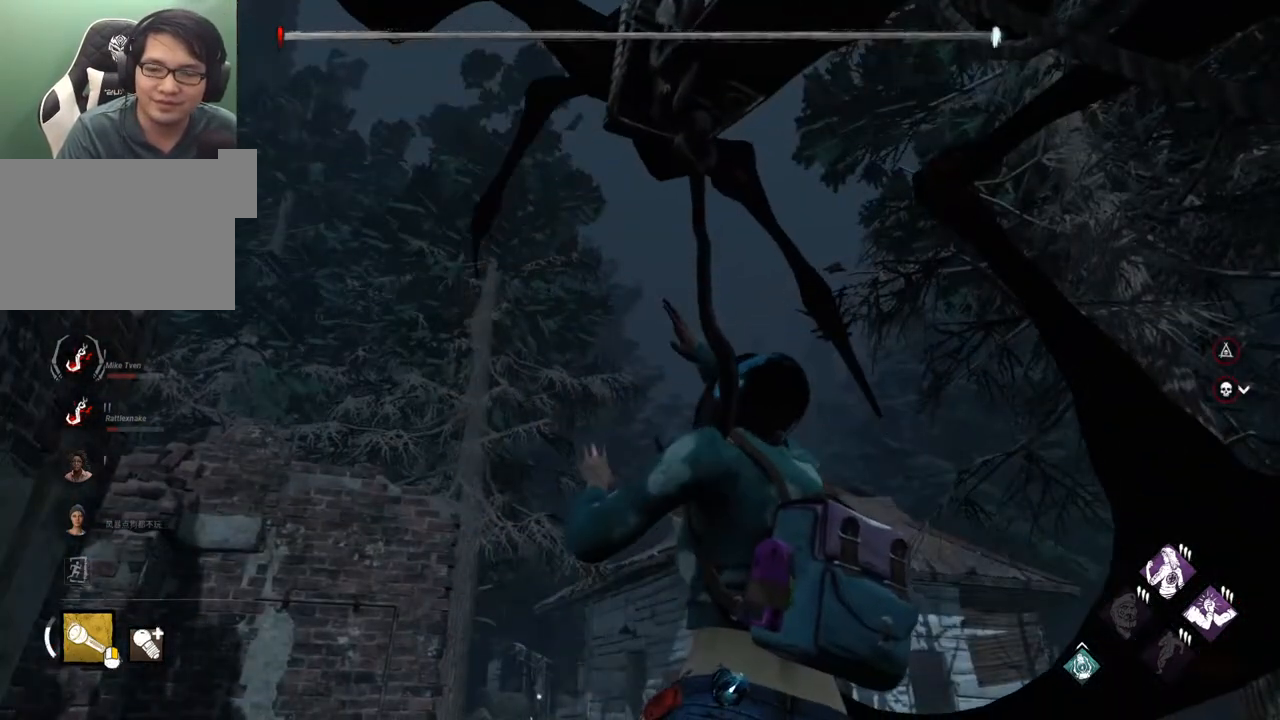
{"keys": [], "mouse": [], "mouse_move": "still", "events": []}
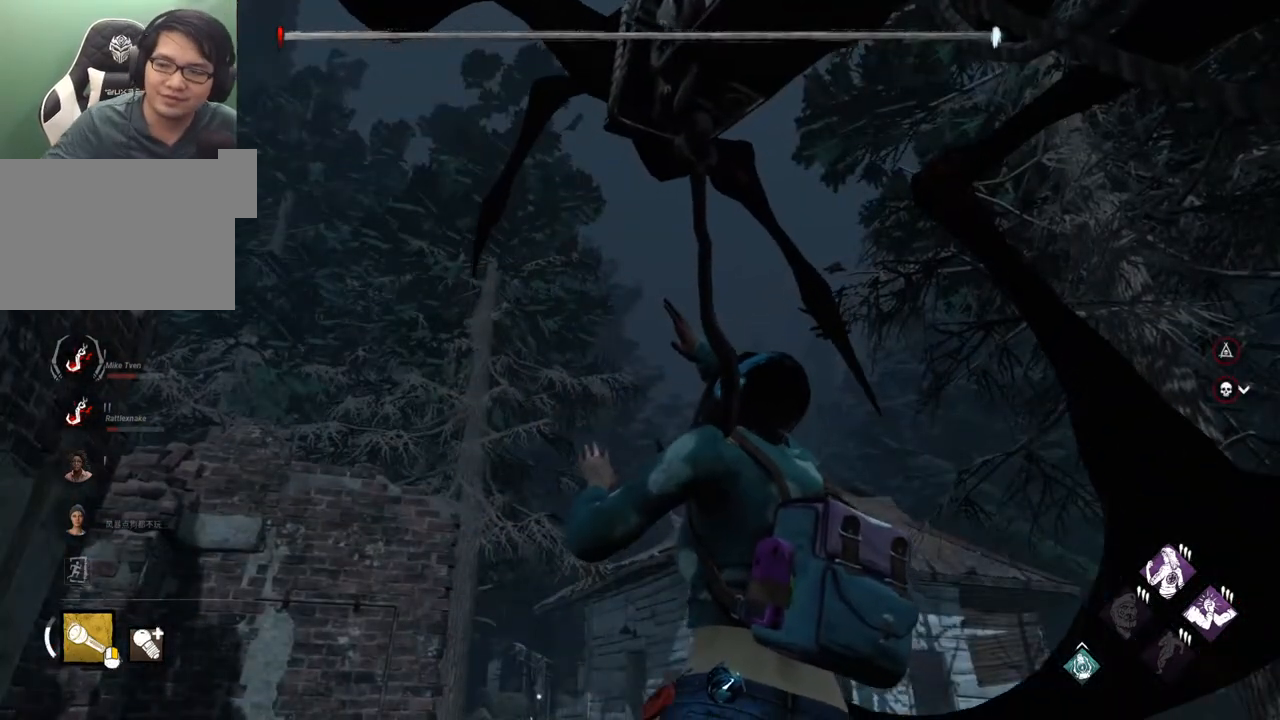
{"keys": [], "mouse": [], "mouse_move": "right", "events": []}
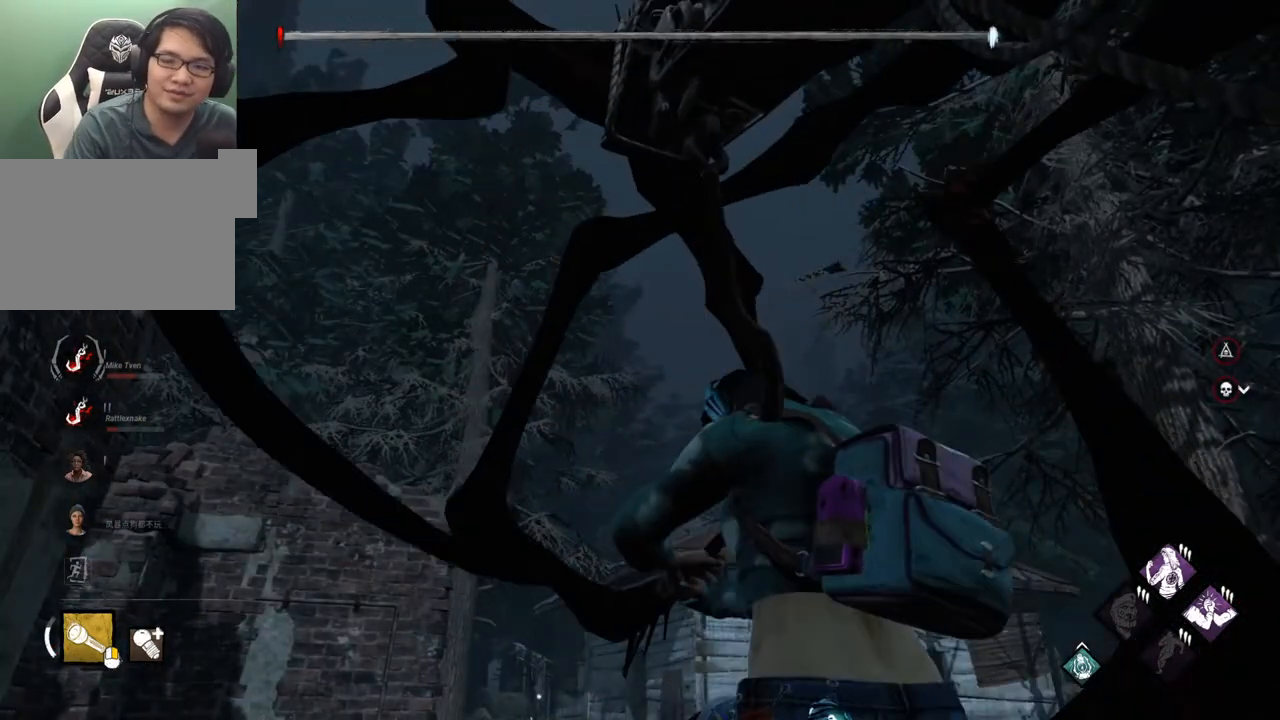
{"keys": [], "mouse": [], "mouse_move": "still", "events": []}
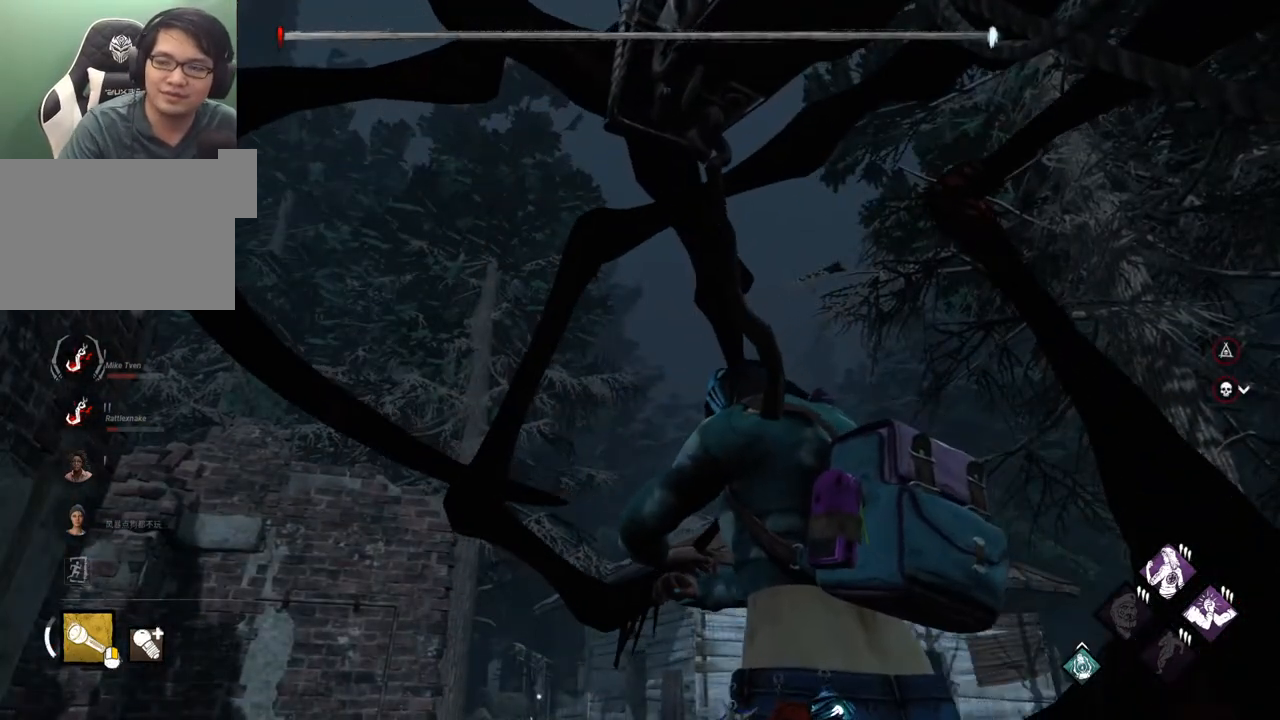
{"keys": [], "mouse": [], "mouse_move": "still", "events": []}
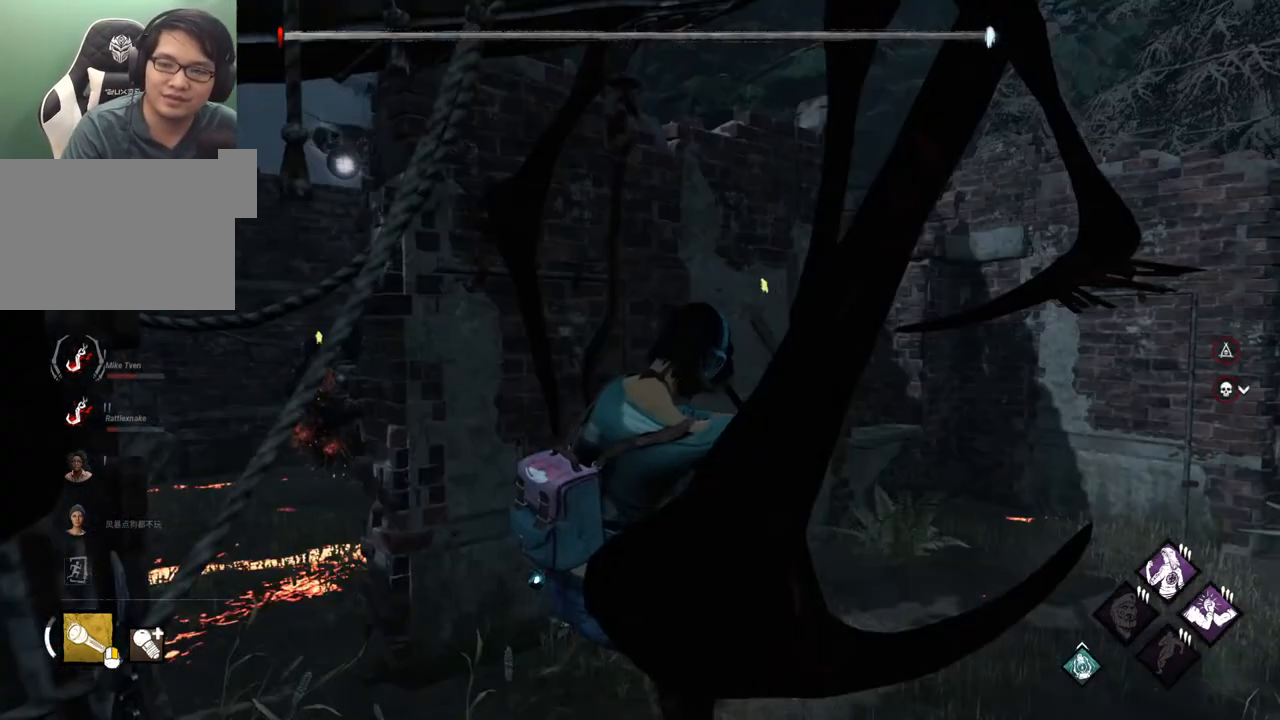
{"keys": [], "mouse": [], "mouse_move": "down-left", "events": []}
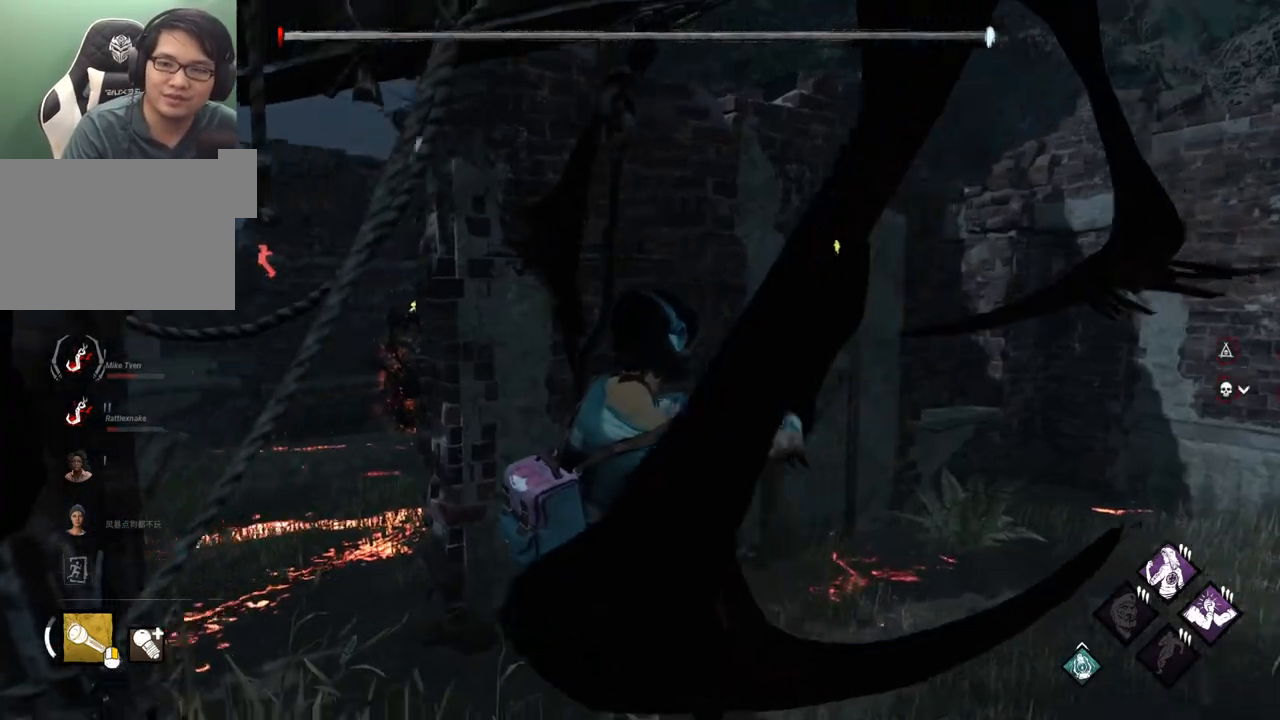
{"keys": [], "mouse": [], "mouse_move": "still", "events": []}
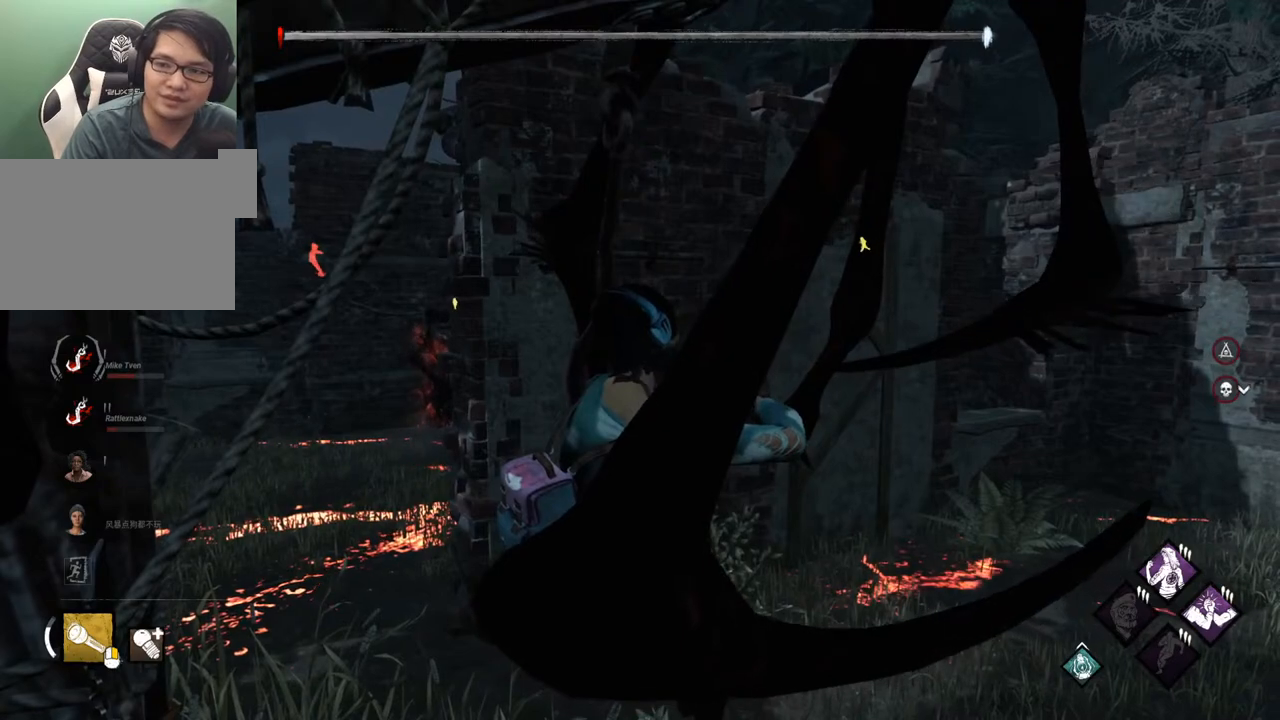
{"keys": [], "mouse": [], "mouse_move": "still", "events": []}
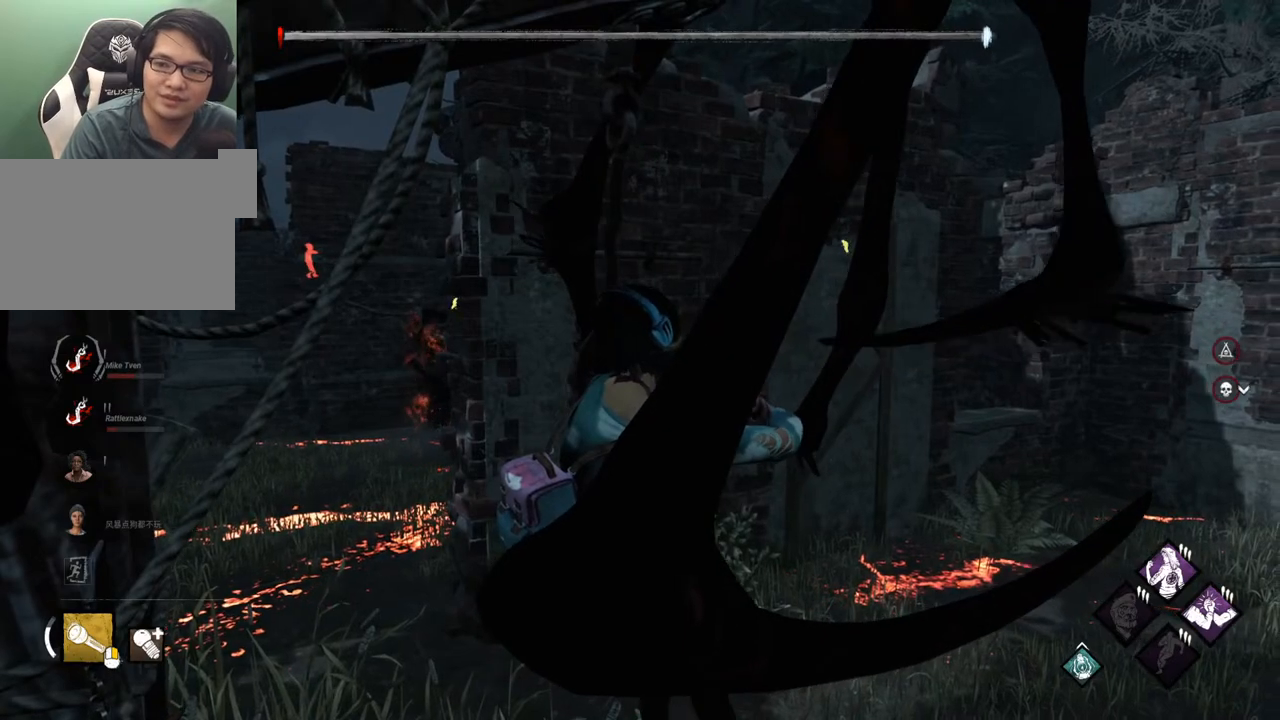
{"keys": [], "mouse": [], "mouse_move": "still", "events": []}
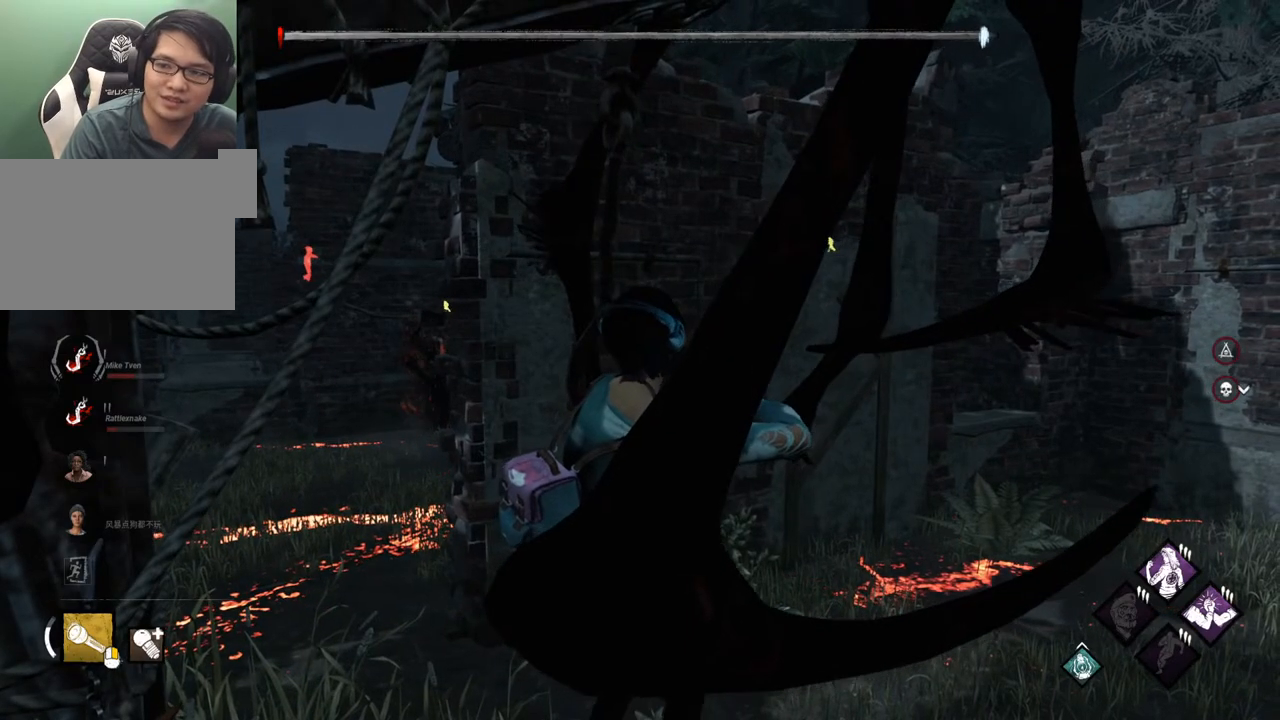
{"keys": [], "mouse": [], "mouse_move": "still", "events": []}
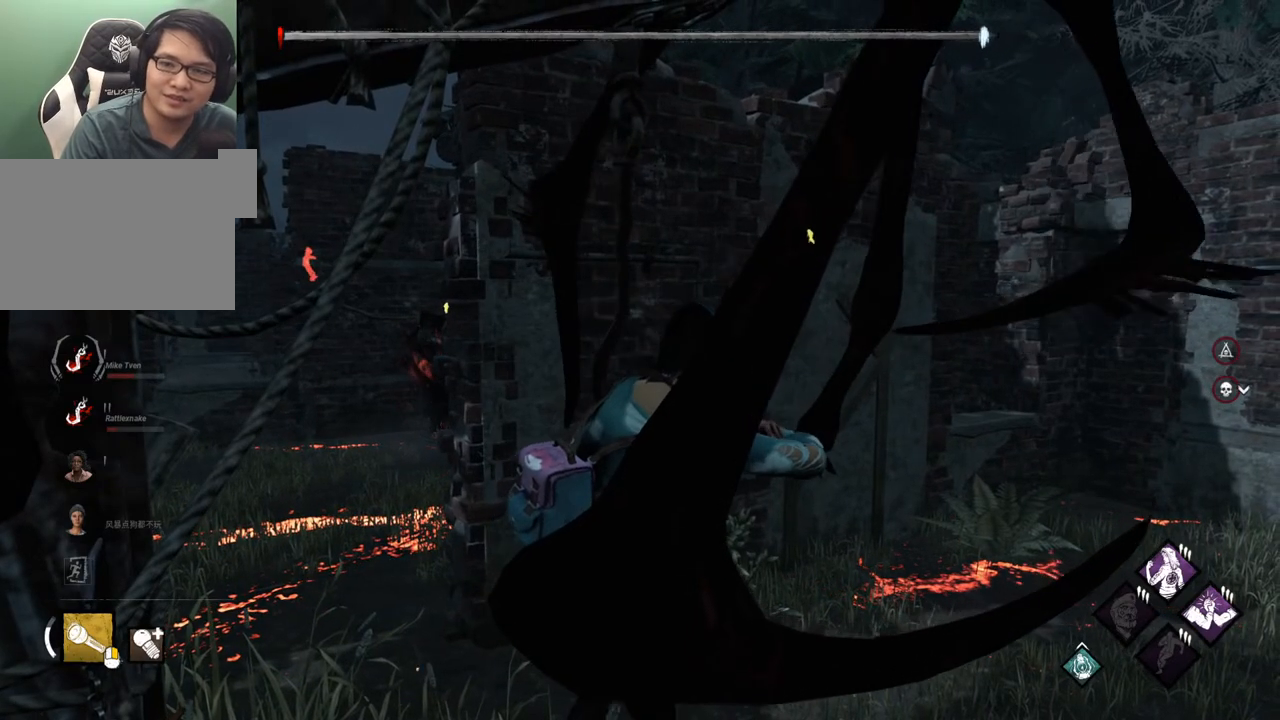
{"keys": [], "mouse": [], "mouse_move": "still", "events": []}
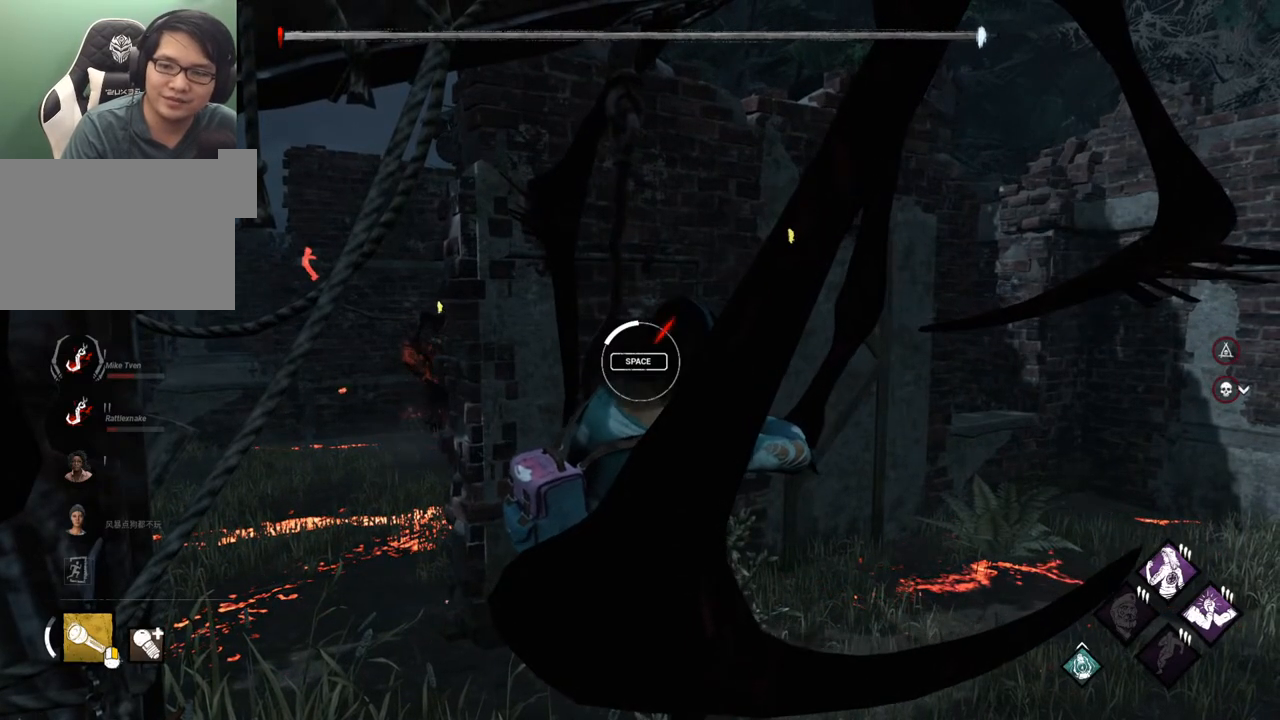
{"keys": [], "mouse": [], "mouse_move": "still", "events": []}
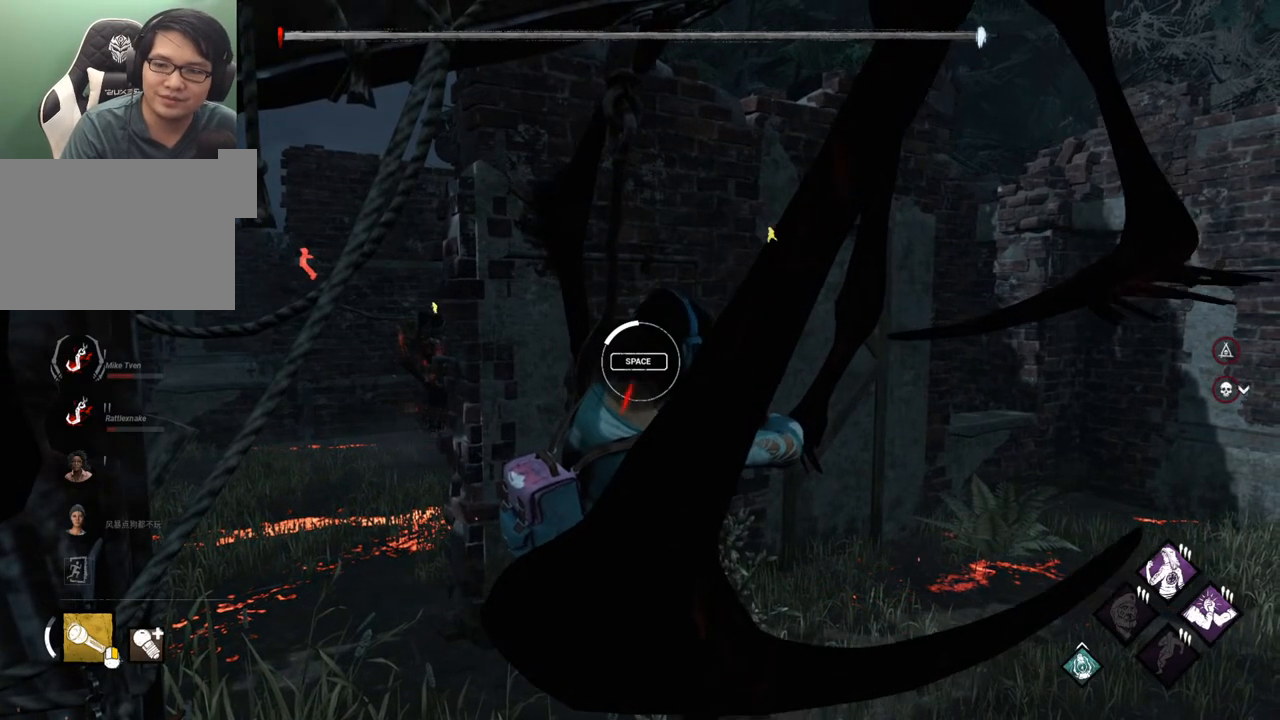
{"keys": [], "mouse": [], "mouse_move": "still", "events": [[400, "space", "down"], [483, "space", "up"]]}
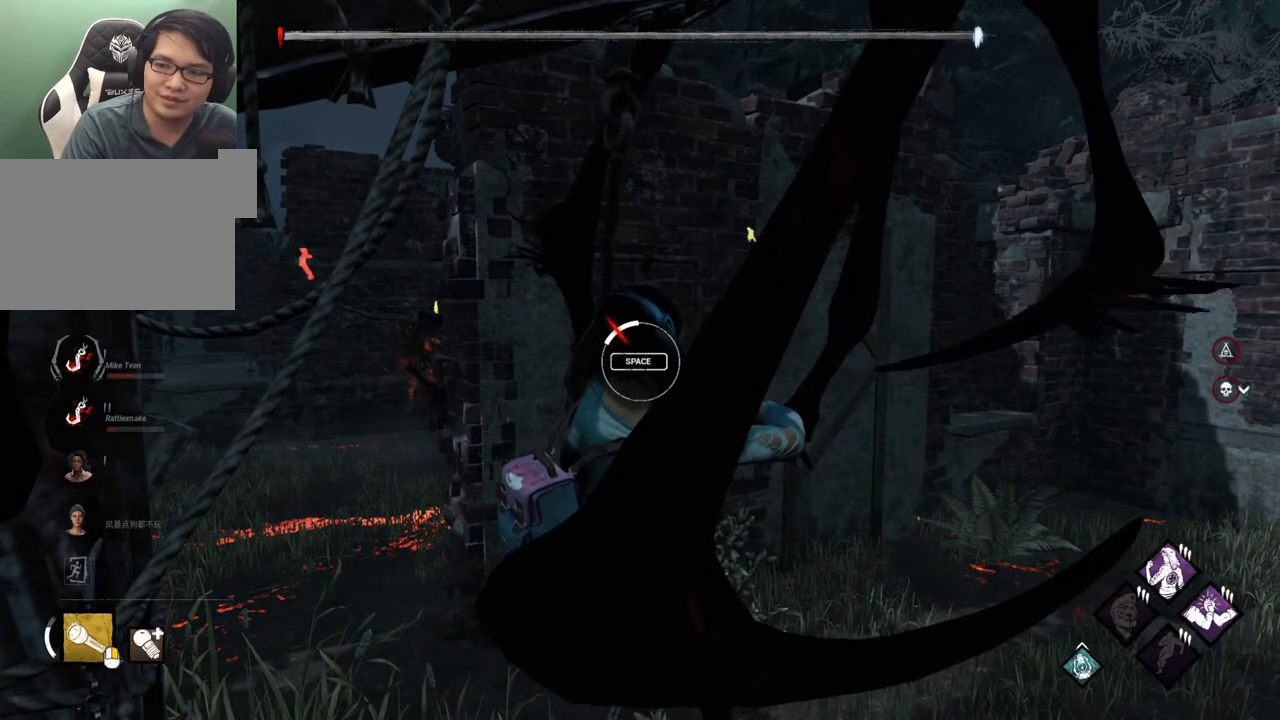
{"keys": [], "mouse": [], "mouse_move": "still", "events": []}
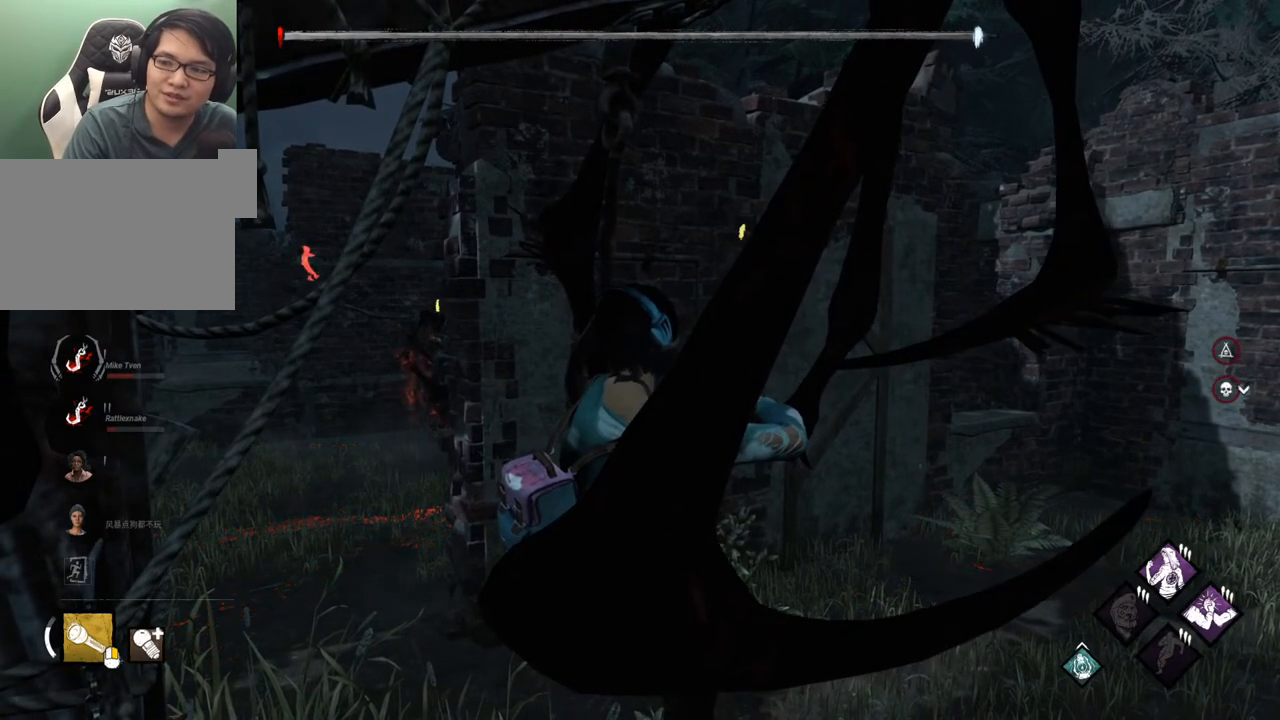
{"keys": [], "mouse": [], "mouse_move": "still", "events": []}
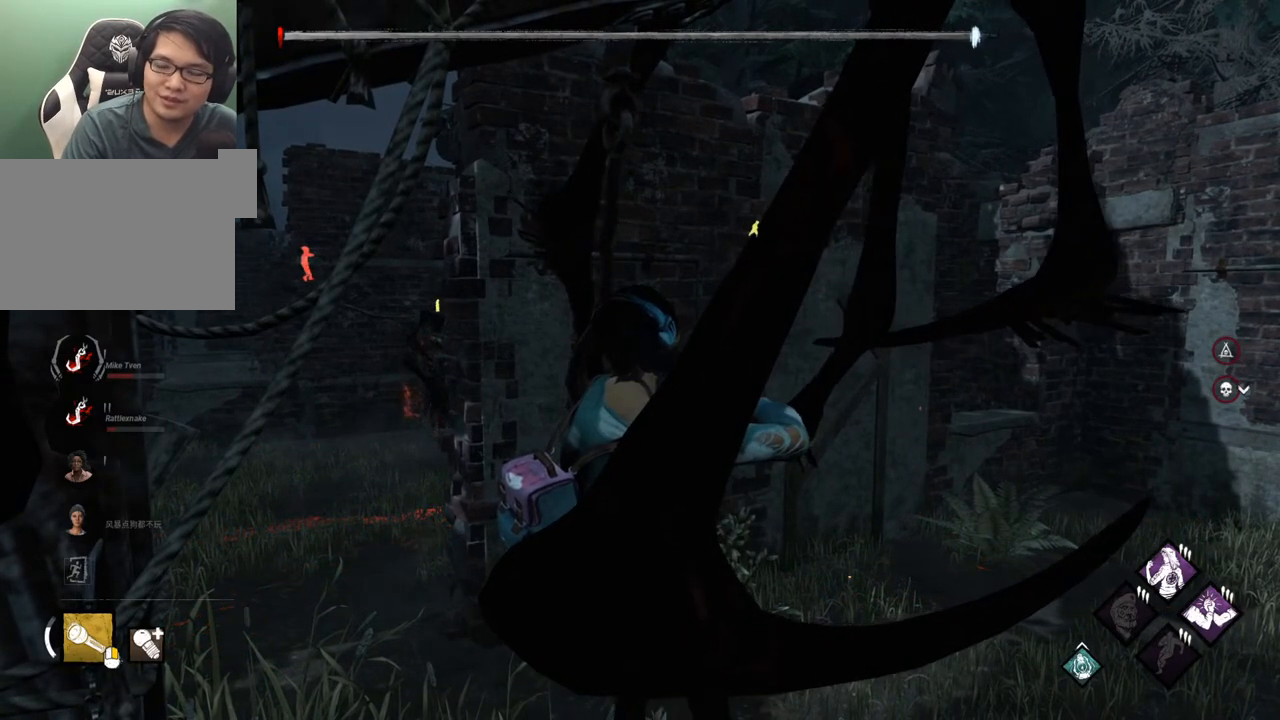
{"keys": [], "mouse": [], "mouse_move": "still", "events": []}
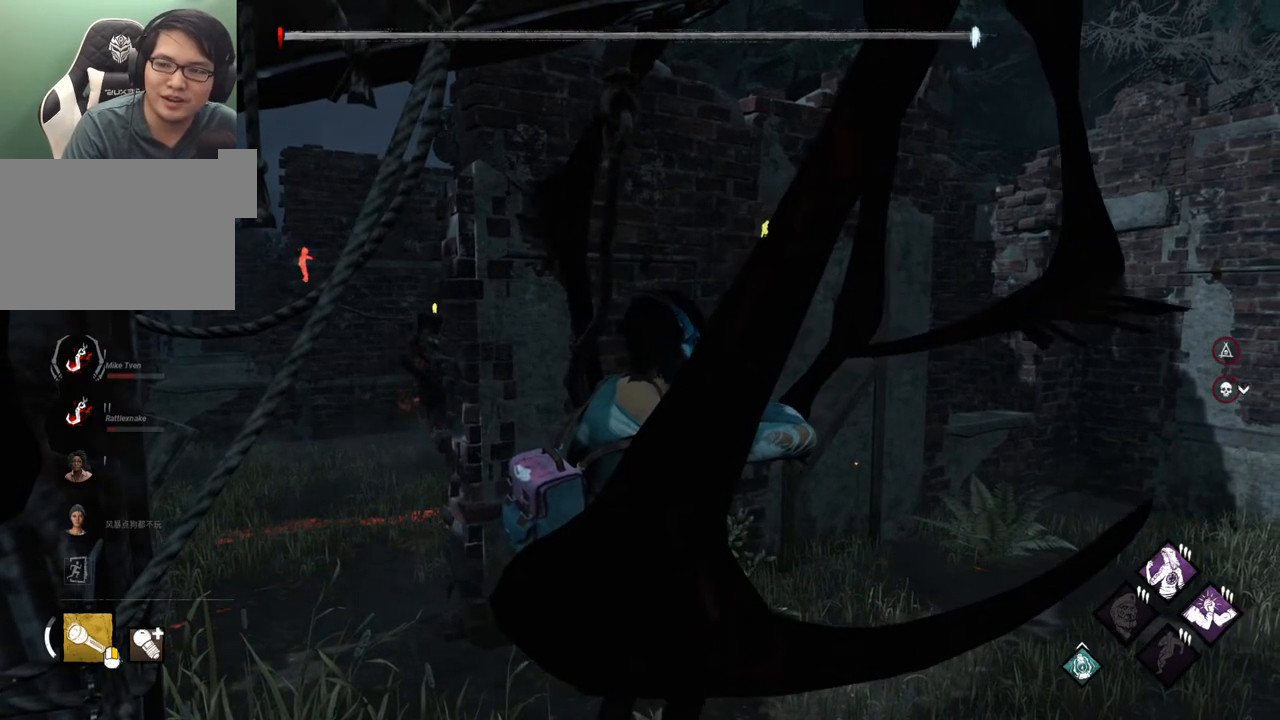
{"keys": [], "mouse": [], "mouse_move": "still", "events": []}
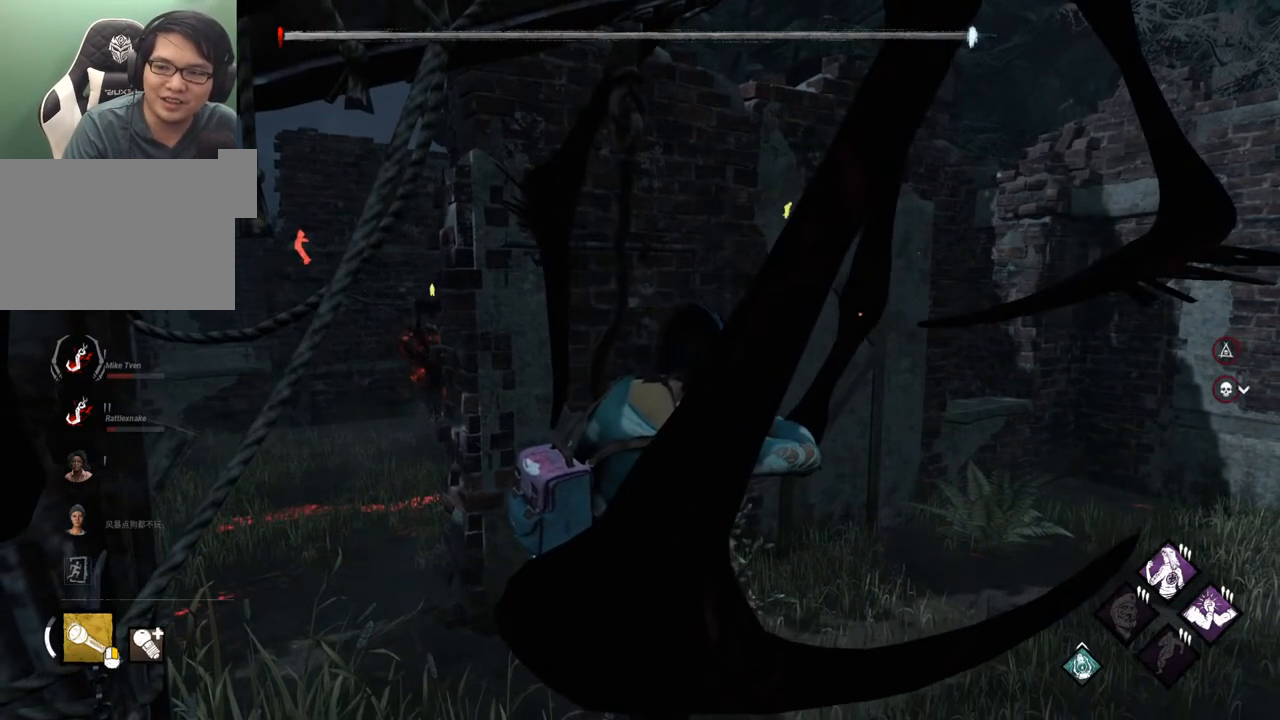
{"keys": [], "mouse": [], "mouse_move": "still", "events": []}
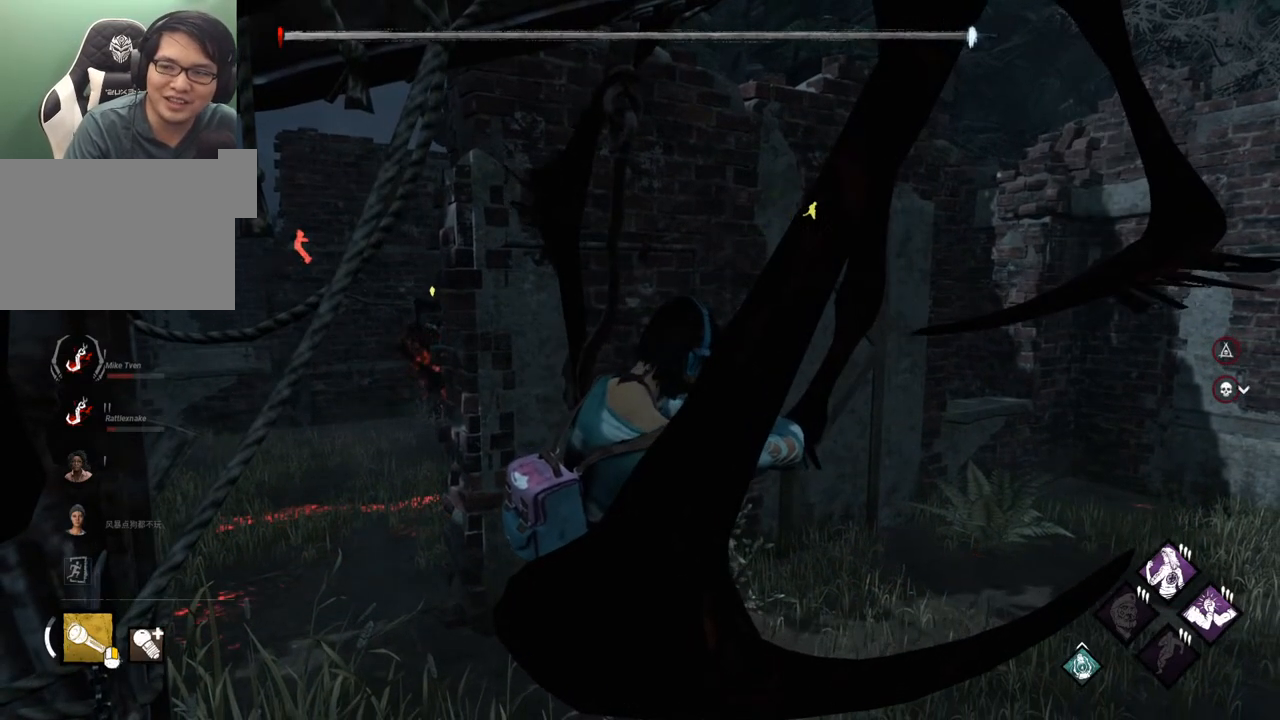
{"keys": [], "mouse": [], "mouse_move": "still", "events": []}